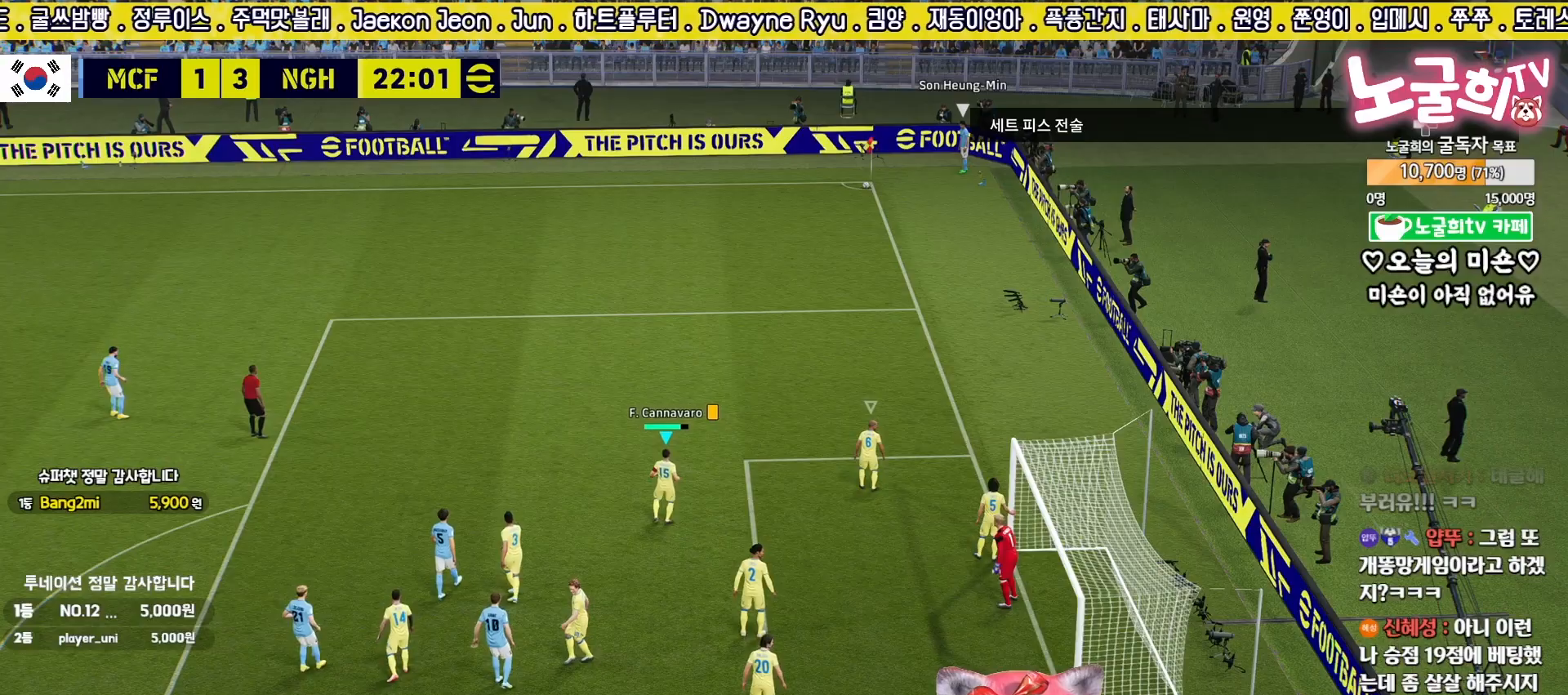
Gameplay with a controller (PlayStation layout); each line is a JSON object with the inputs held at the frame after it. "events" lists button and stick changes between this image and that frame as [ms after this image, input, new state], when the widget could be followed in between.
{"buttons": [], "left_stick": "down", "right_stick": "center", "events": [[467, "left_stick", "down"]]}
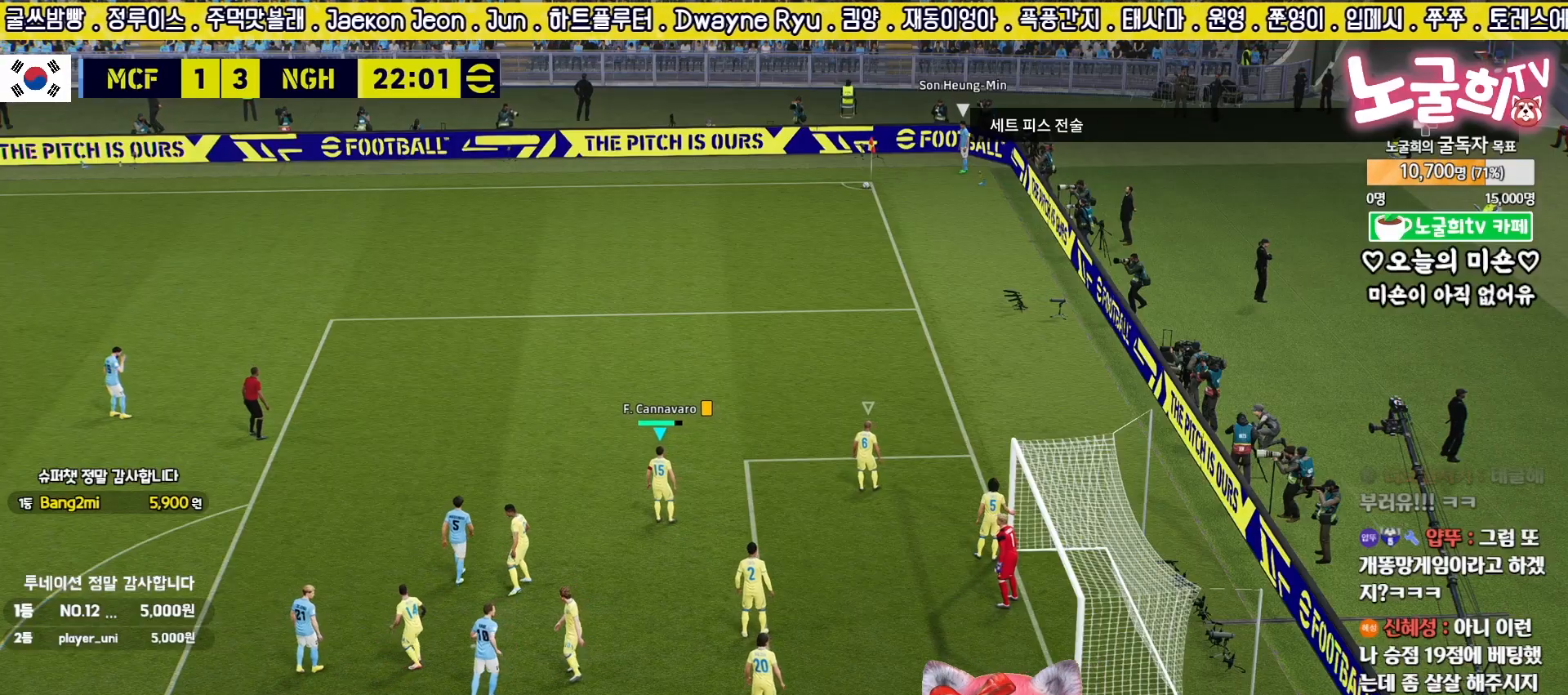
{"buttons": ["R2"], "left_stick": "center", "right_stick": "center", "events": [[200, "left_stick", "down-right"], [233, "R2", "down"], [367, "left_stick", "center"]]}
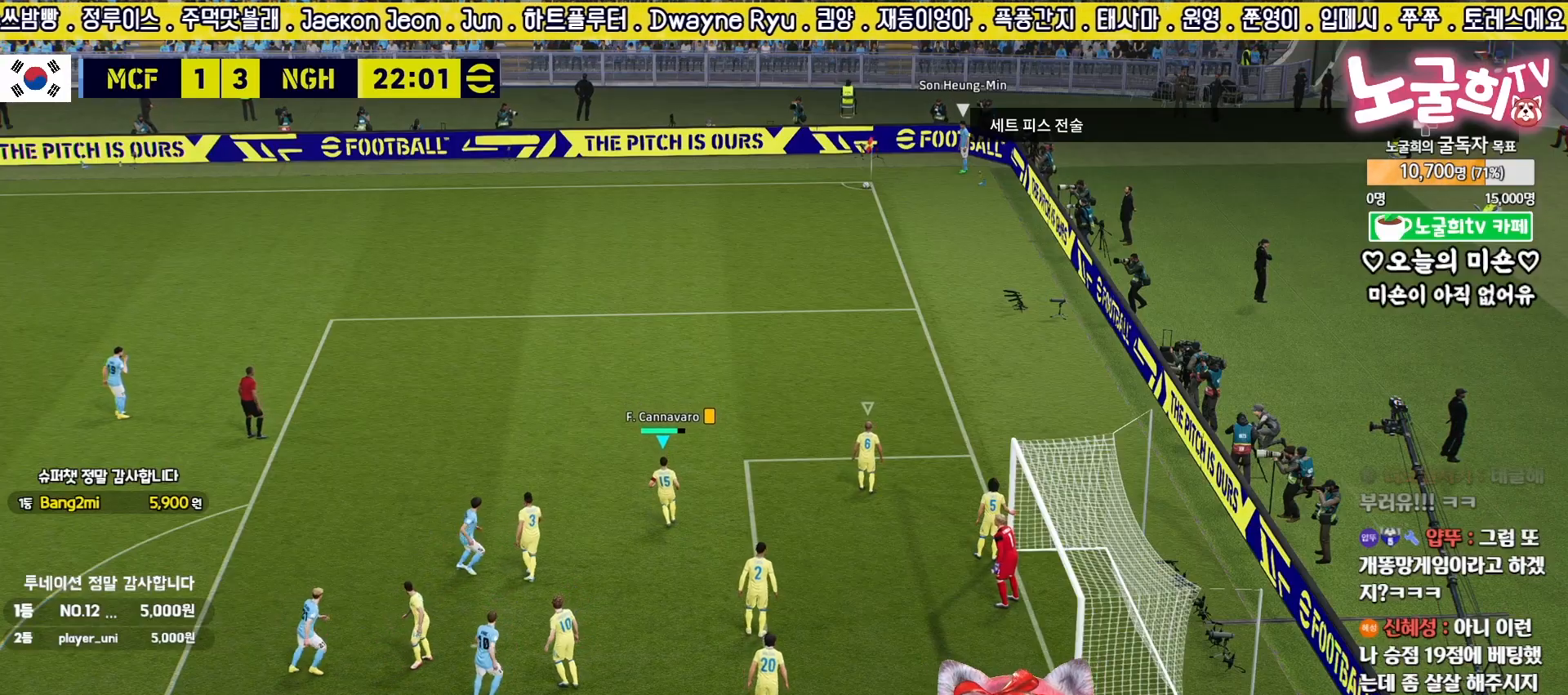
{"buttons": ["R2"], "left_stick": "right", "right_stick": "center", "events": [[400, "left_stick", "right"]]}
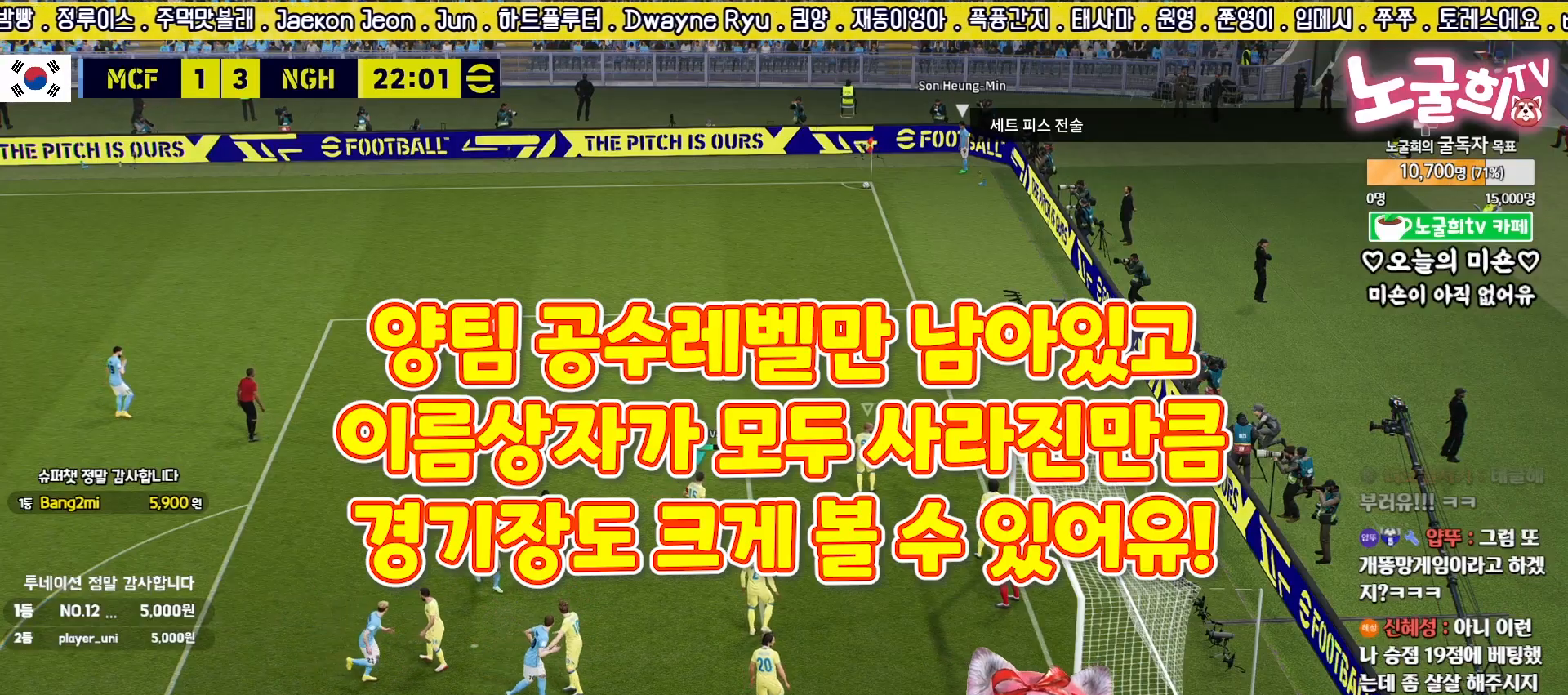
{"buttons": ["R2"], "left_stick": "center", "right_stick": "center", "events": [[233, "left_stick", "center"]]}
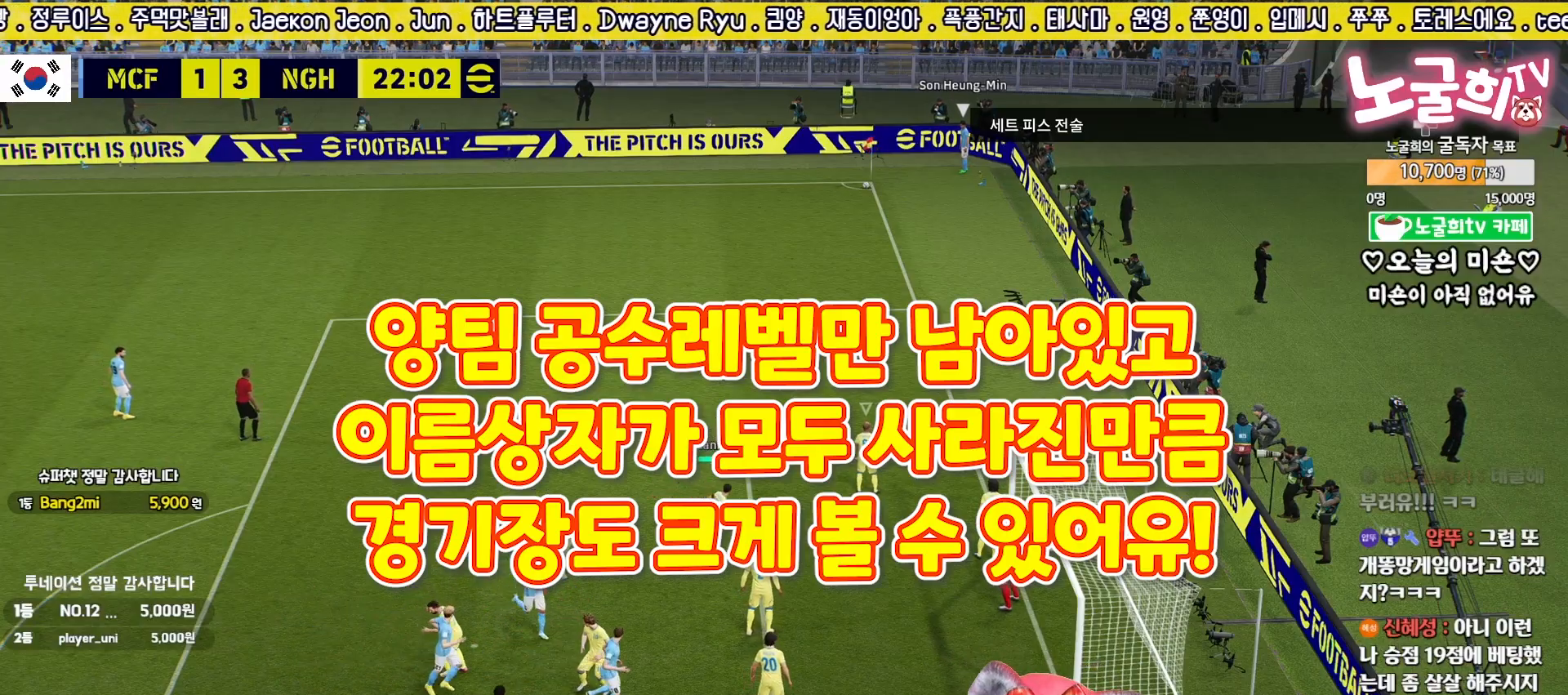
{"buttons": ["R2"], "left_stick": "down-right", "right_stick": "center", "events": [[183, "left_stick", "down-right"]]}
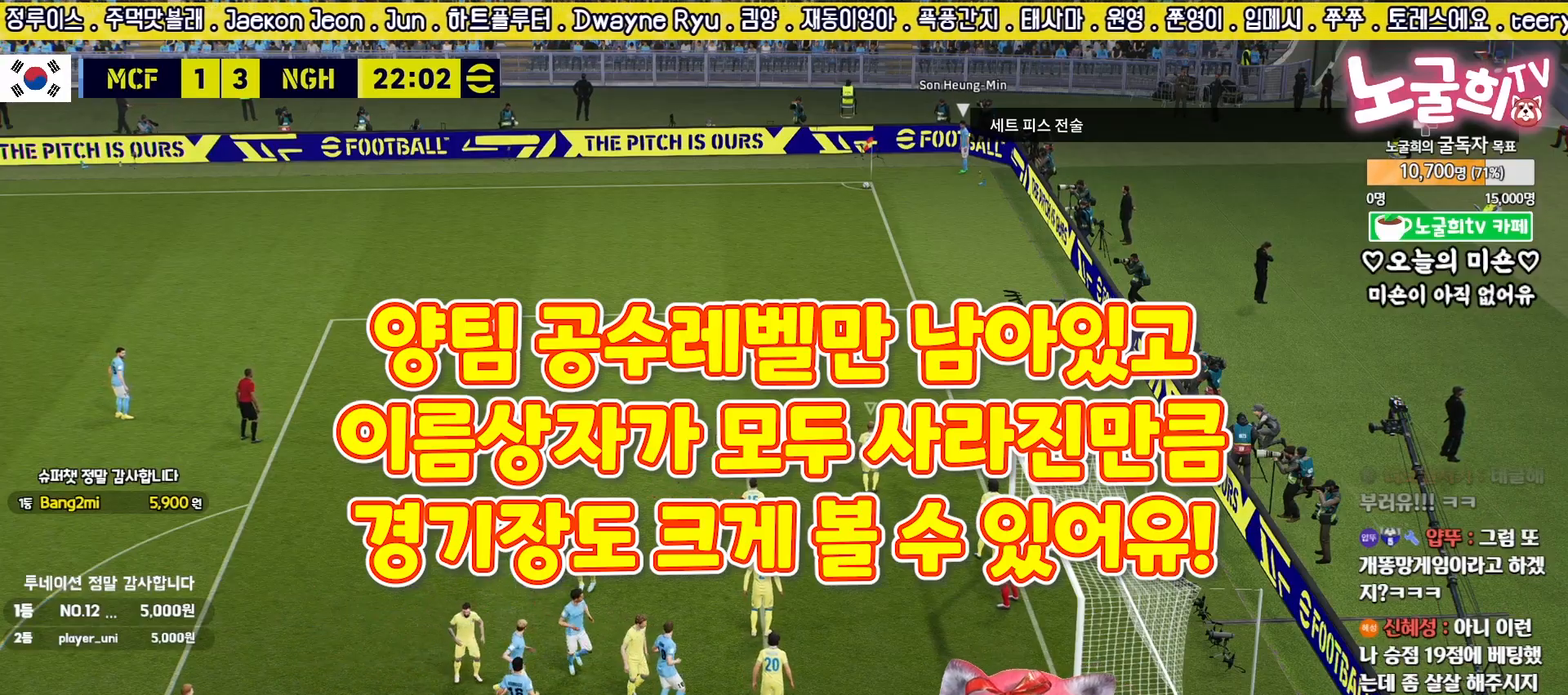
{"buttons": ["R2"], "left_stick": "up-left", "right_stick": "center", "events": [[67, "left_stick", "center"], [200, "R2", "up"], [417, "left_stick", "up-left"], [483, "R2", "down"]]}
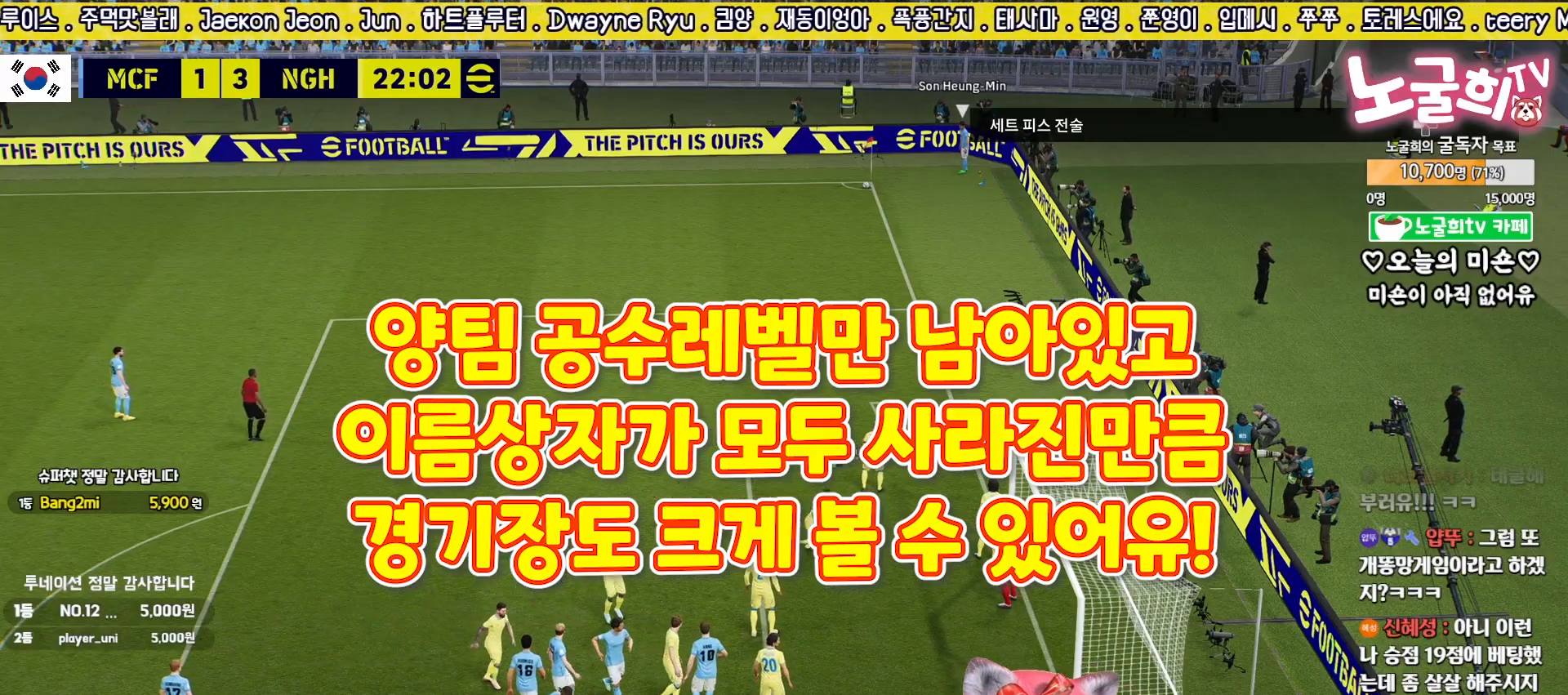
{"buttons": ["R2"], "left_stick": "center", "right_stick": "center", "events": [[367, "left_stick", "center"]]}
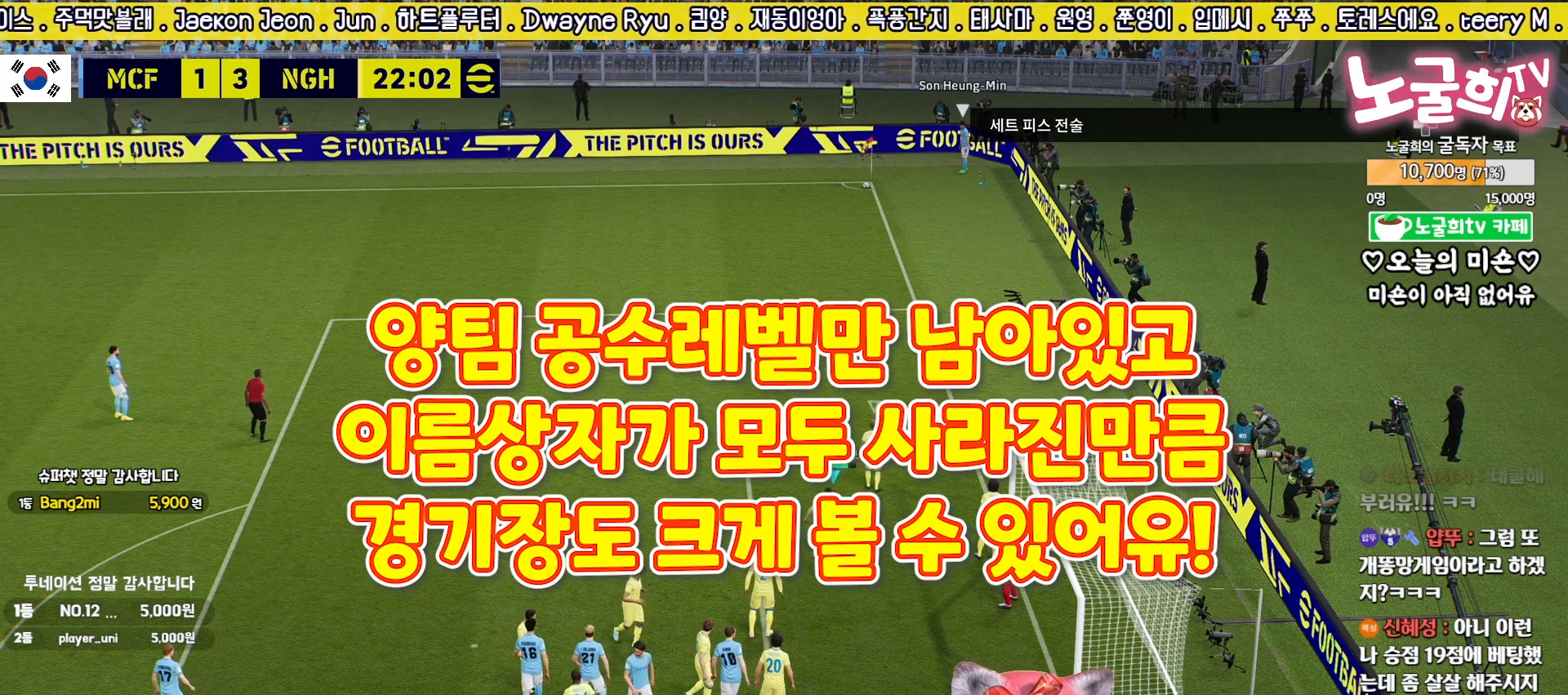
{"buttons": [], "left_stick": "center", "right_stick": "center", "events": [[150, "R2", "up"]]}
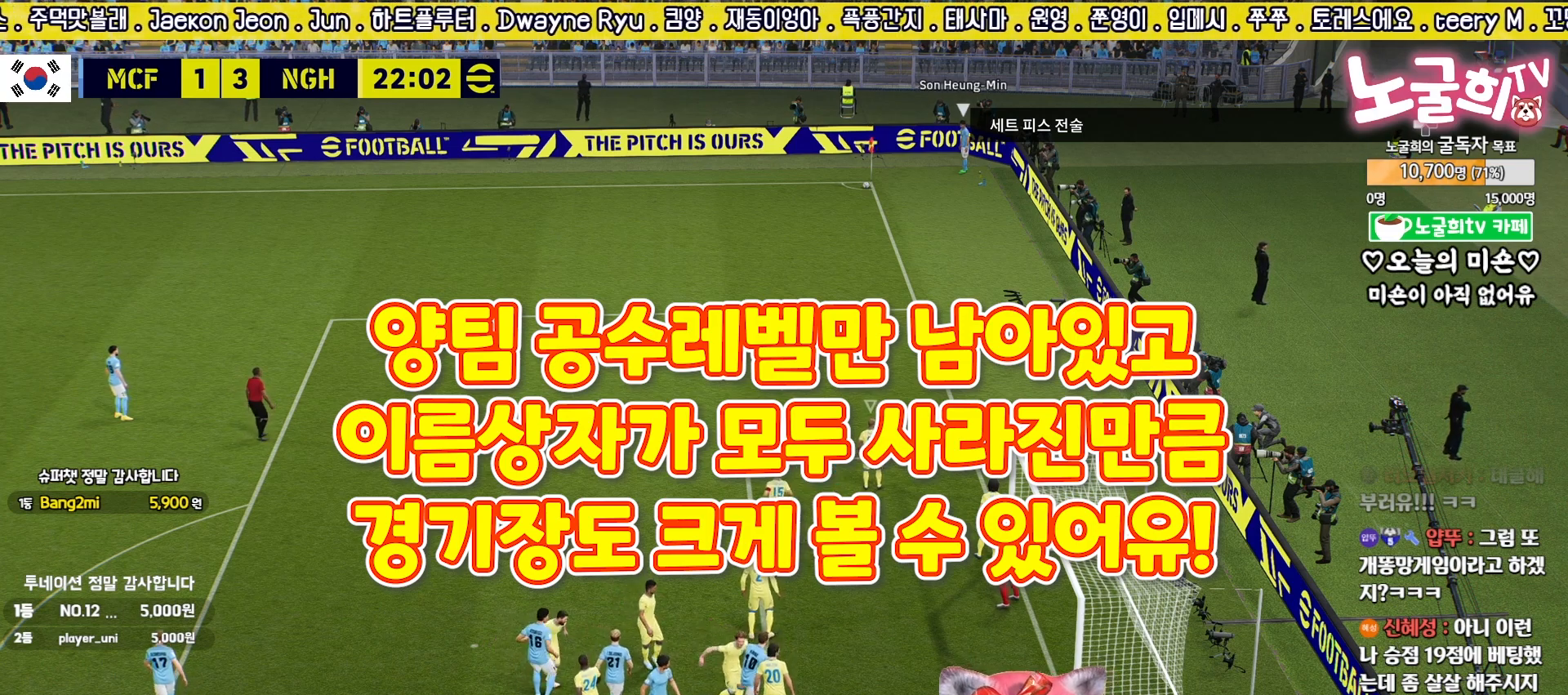
{"buttons": [], "left_stick": "down-right", "right_stick": "center", "events": [[317, "left_stick", "down-right"]]}
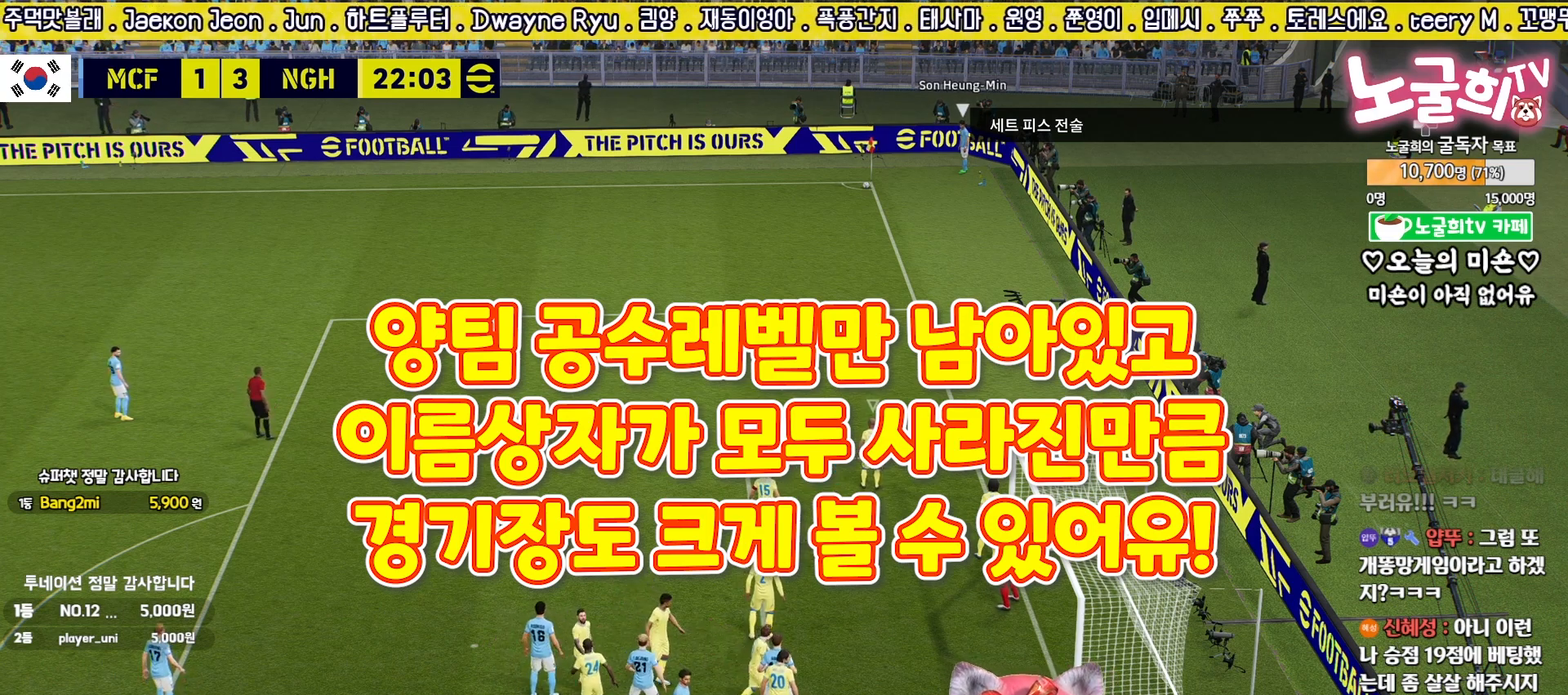
{"buttons": [], "left_stick": "up-left", "right_stick": "center", "events": [[67, "left_stick", "center"], [367, "left_stick", "up-left"]]}
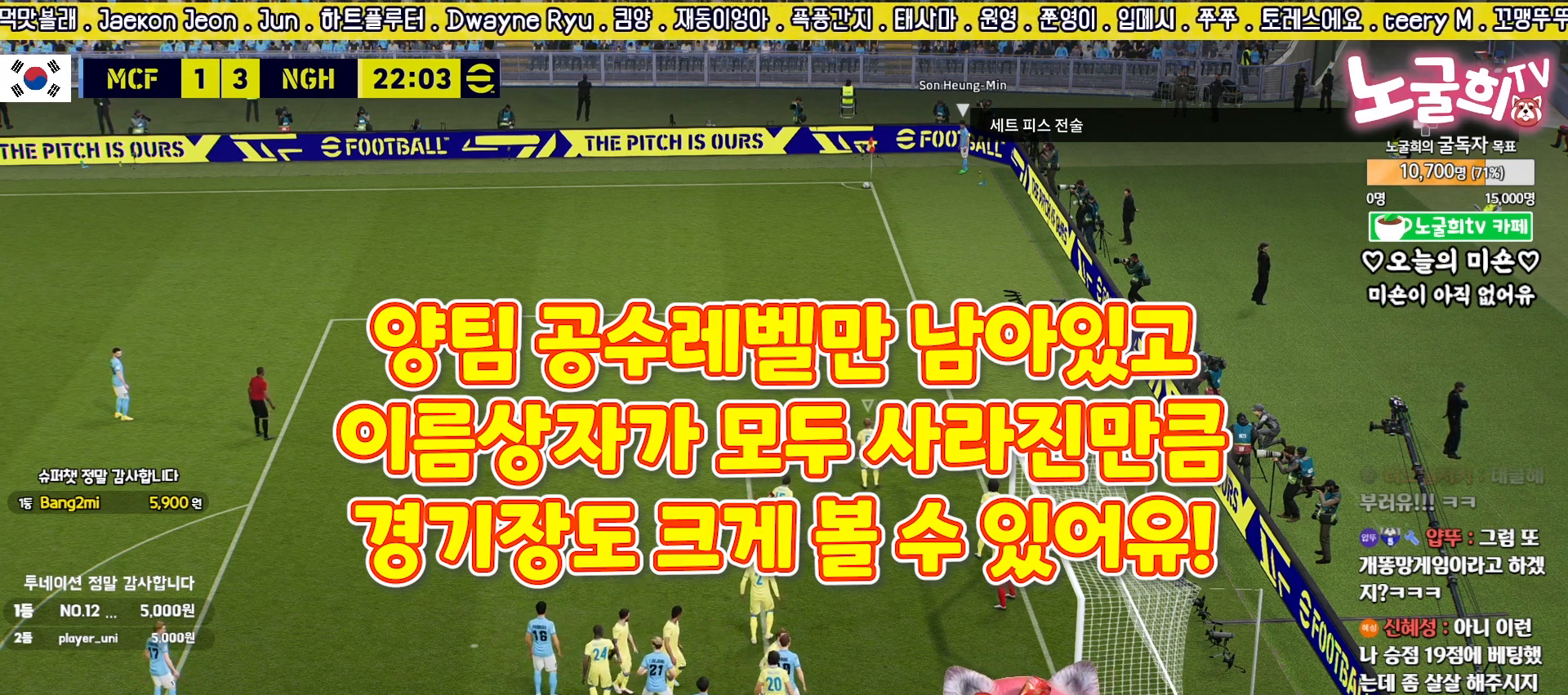
{"buttons": [], "left_stick": "left", "right_stick": "center", "events": [[50, "left_stick", "down-left"], [350, "left_stick", "left"]]}
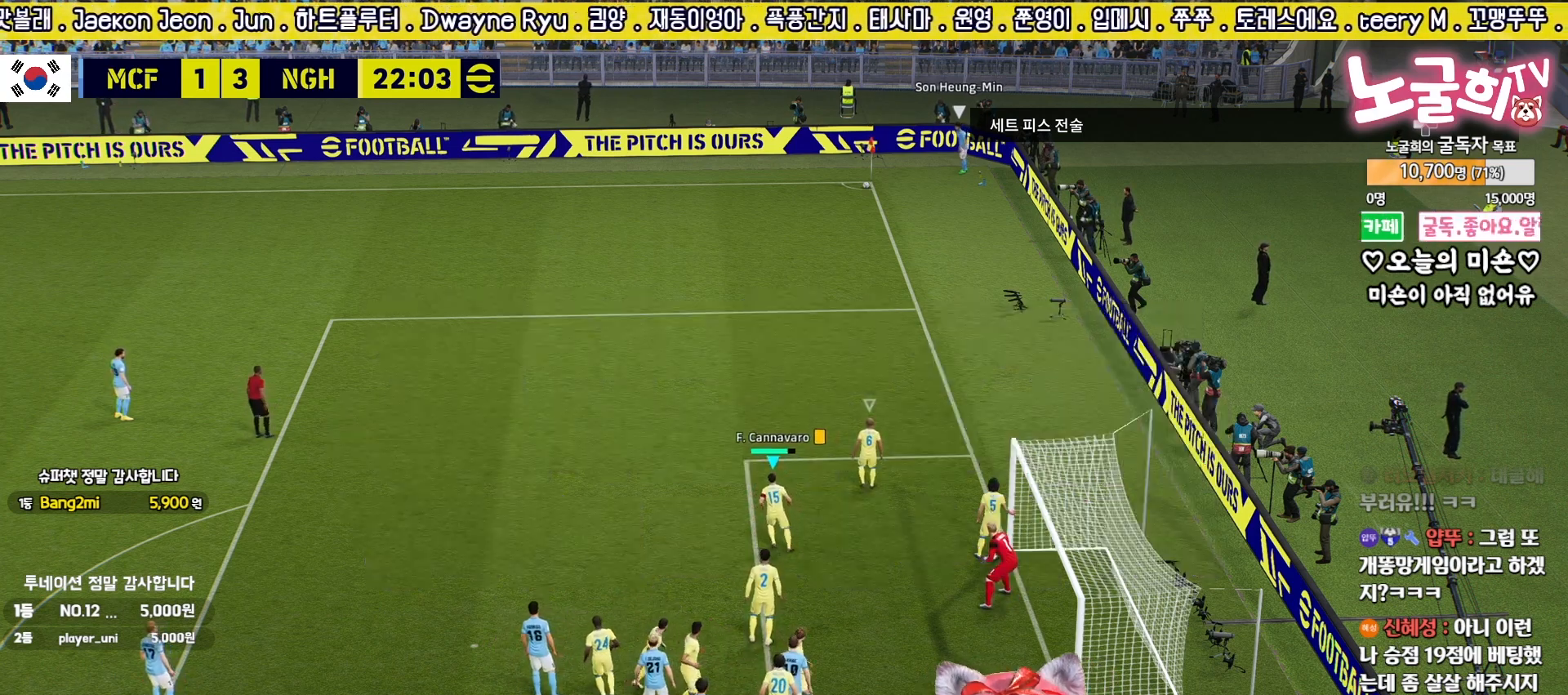
{"buttons": [], "left_stick": "right", "right_stick": "center", "events": [[50, "left_stick", "center"], [367, "left_stick", "right"]]}
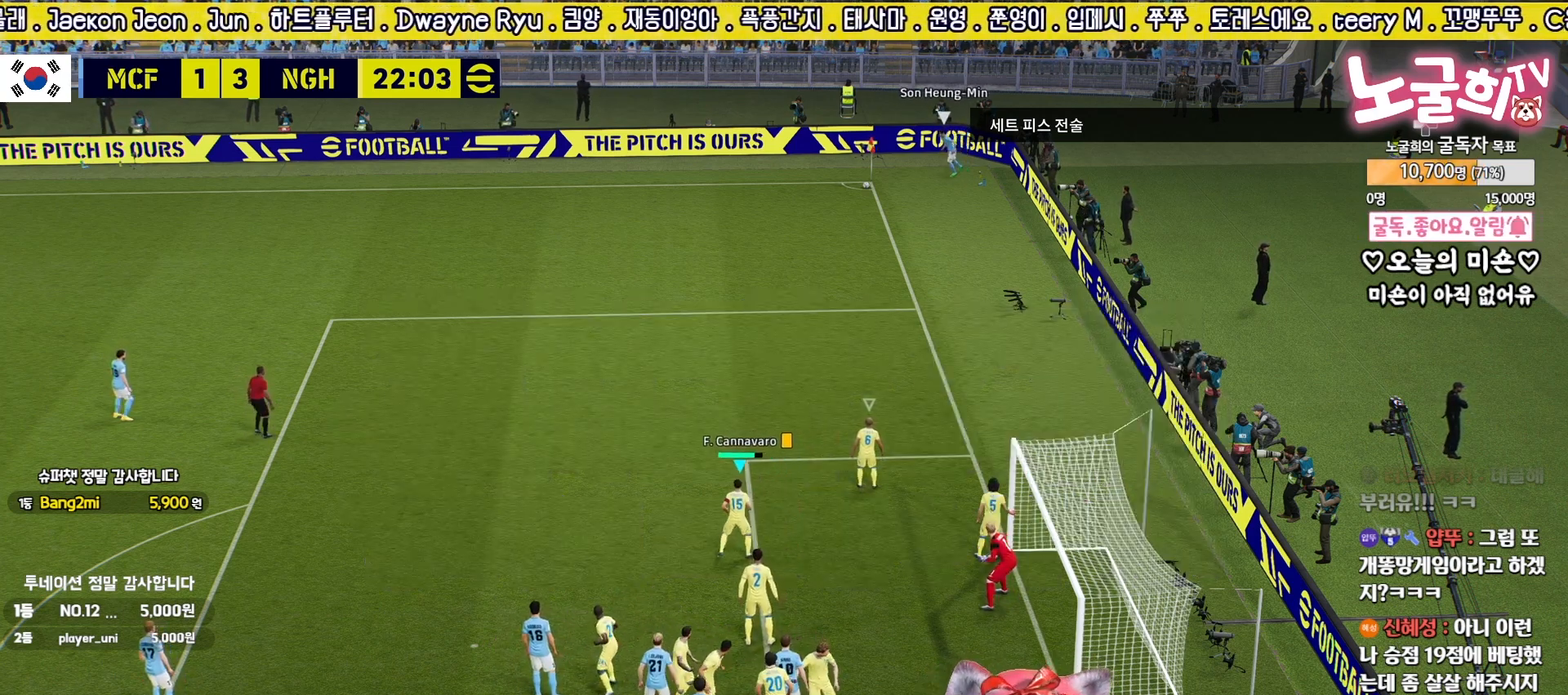
{"buttons": [], "left_stick": "up-left", "right_stick": "center", "events": [[383, "left_stick", "up-left"]]}
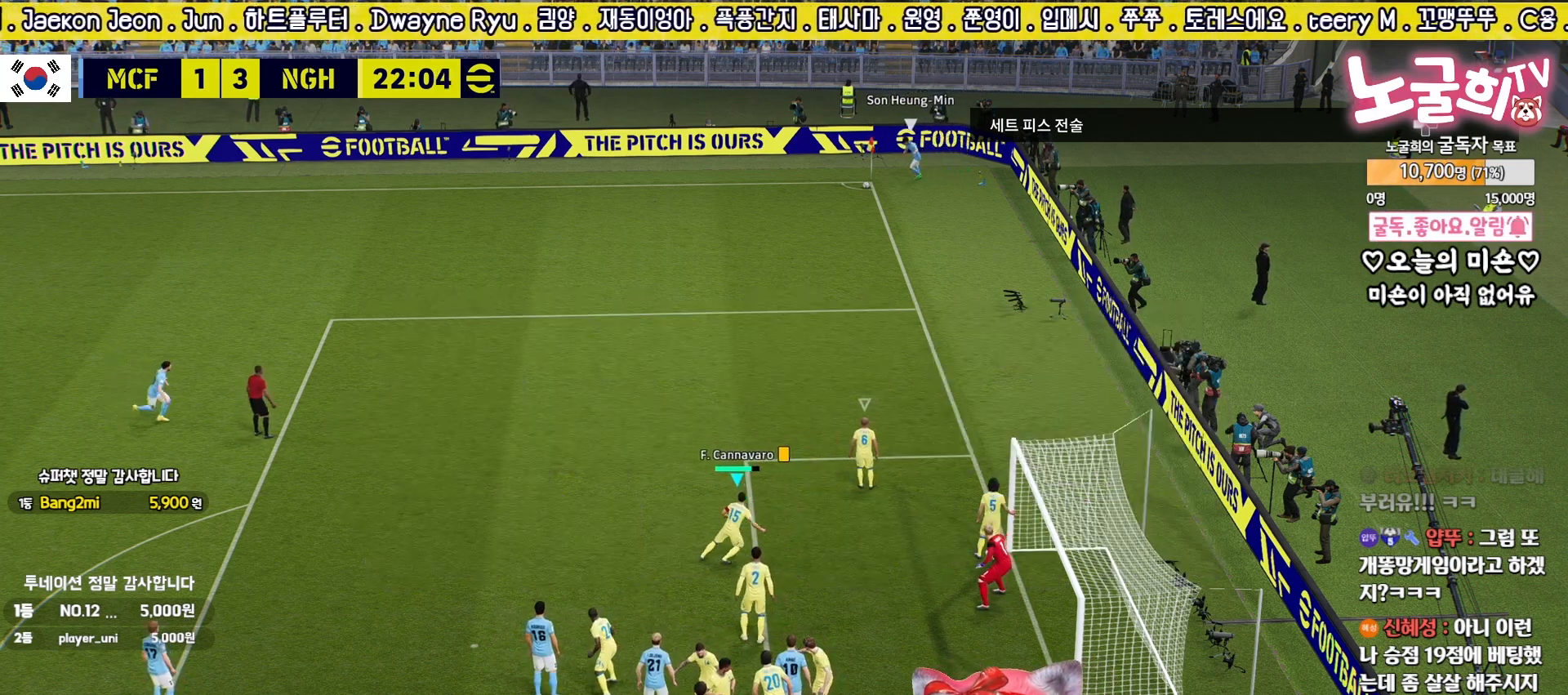
{"buttons": ["CROSS"], "left_stick": "up-left", "right_stick": "center", "events": [[383, "CROSS", "down"]]}
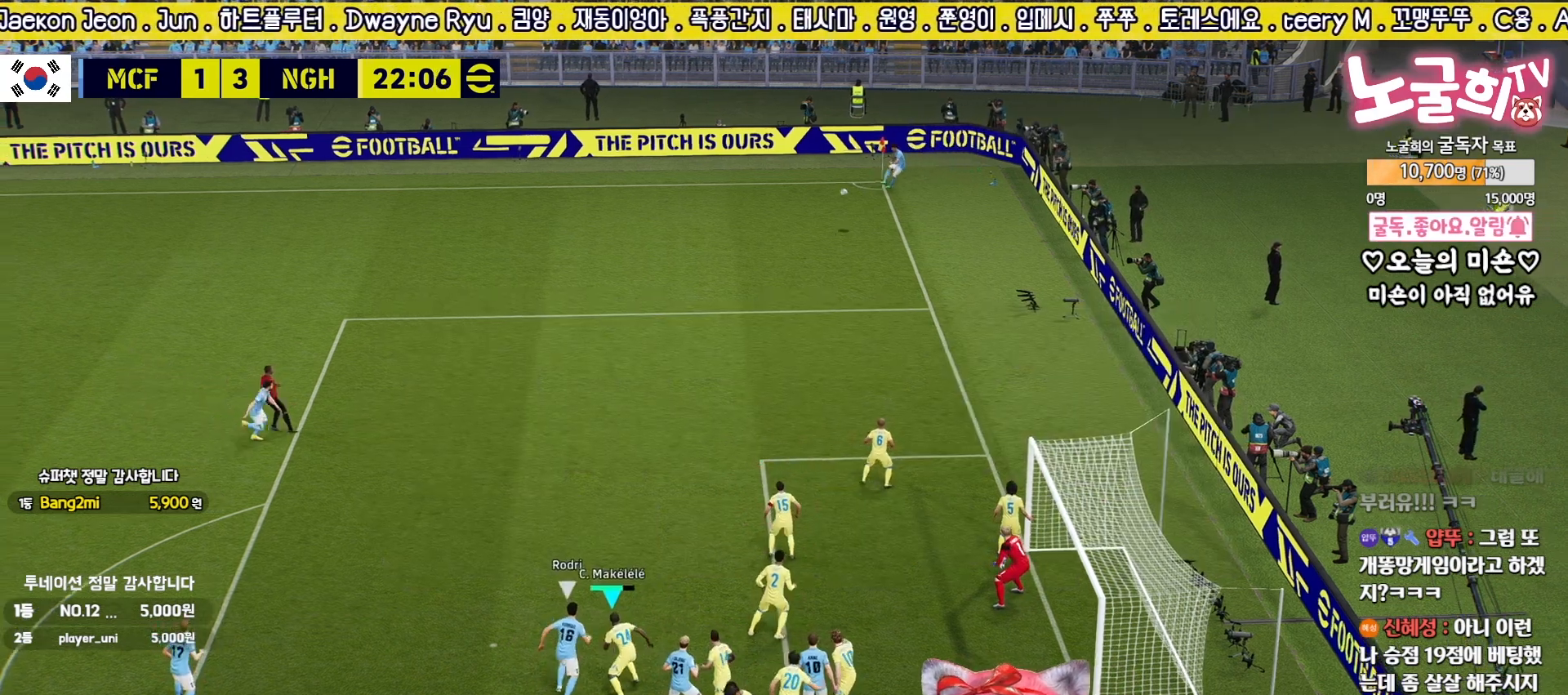
{"buttons": [], "left_stick": "up-left", "right_stick": "center", "events": [[17, "CROSS", "up"], [317, "CROSS", "down"], [417, "CROSS", "up"]]}
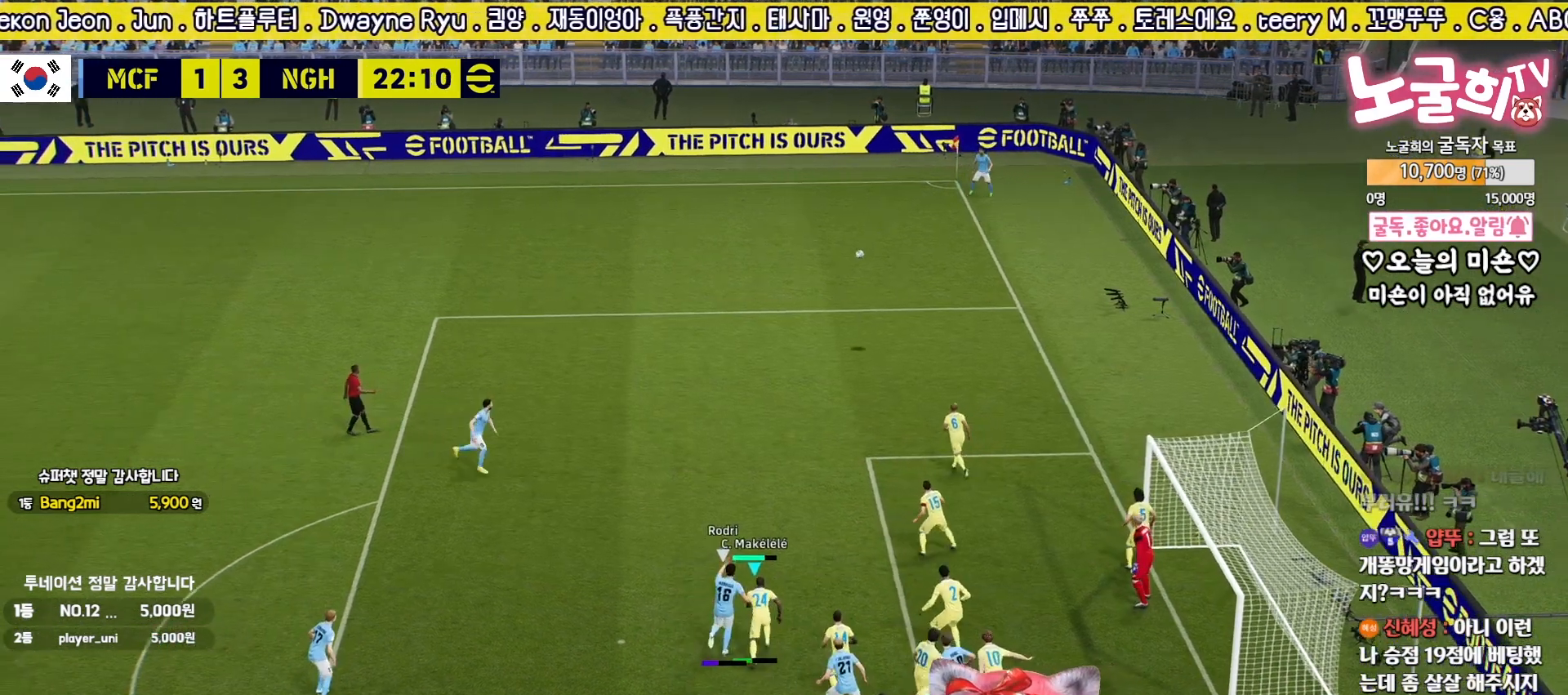
{"buttons": [], "left_stick": "up-left", "right_stick": "center", "events": []}
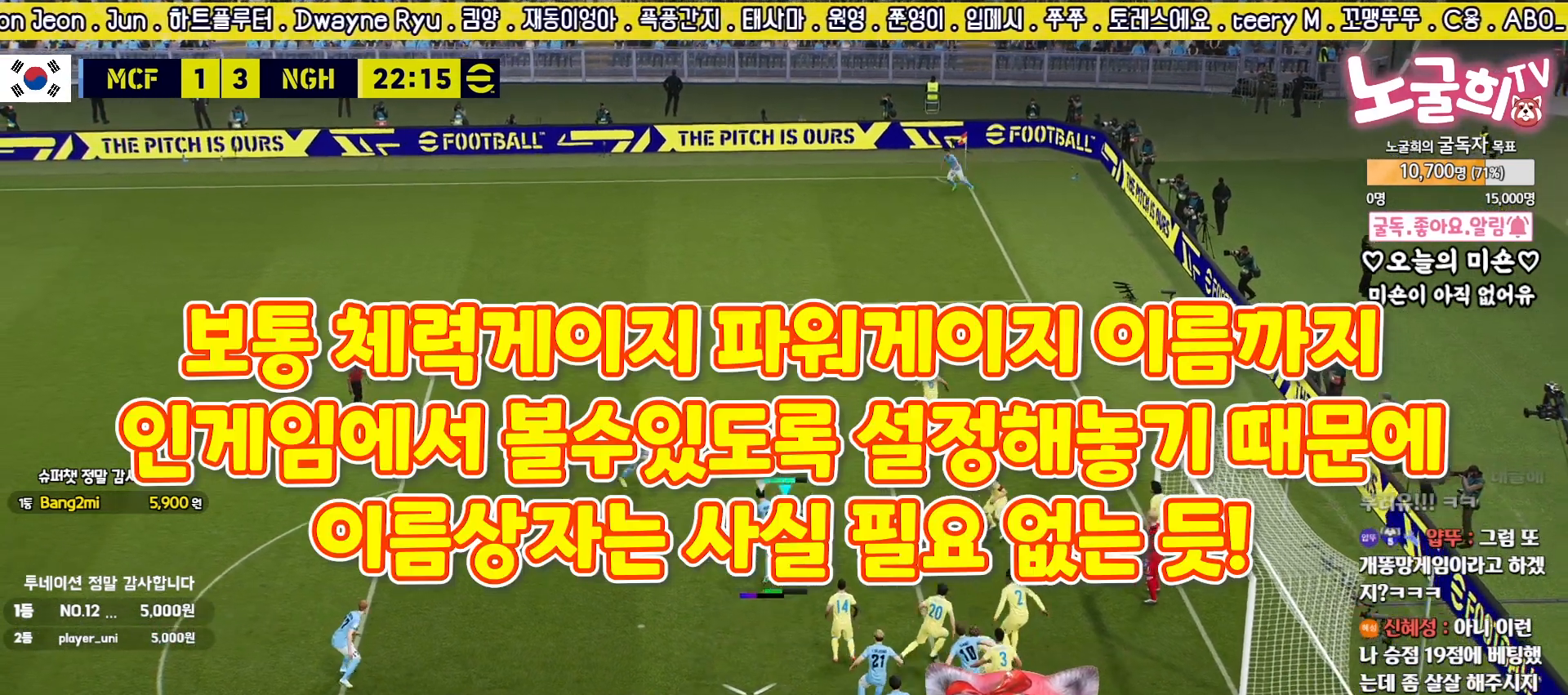
{"buttons": ["R2"], "left_stick": "up-left", "right_stick": "center", "events": [[417, "R2", "down"]]}
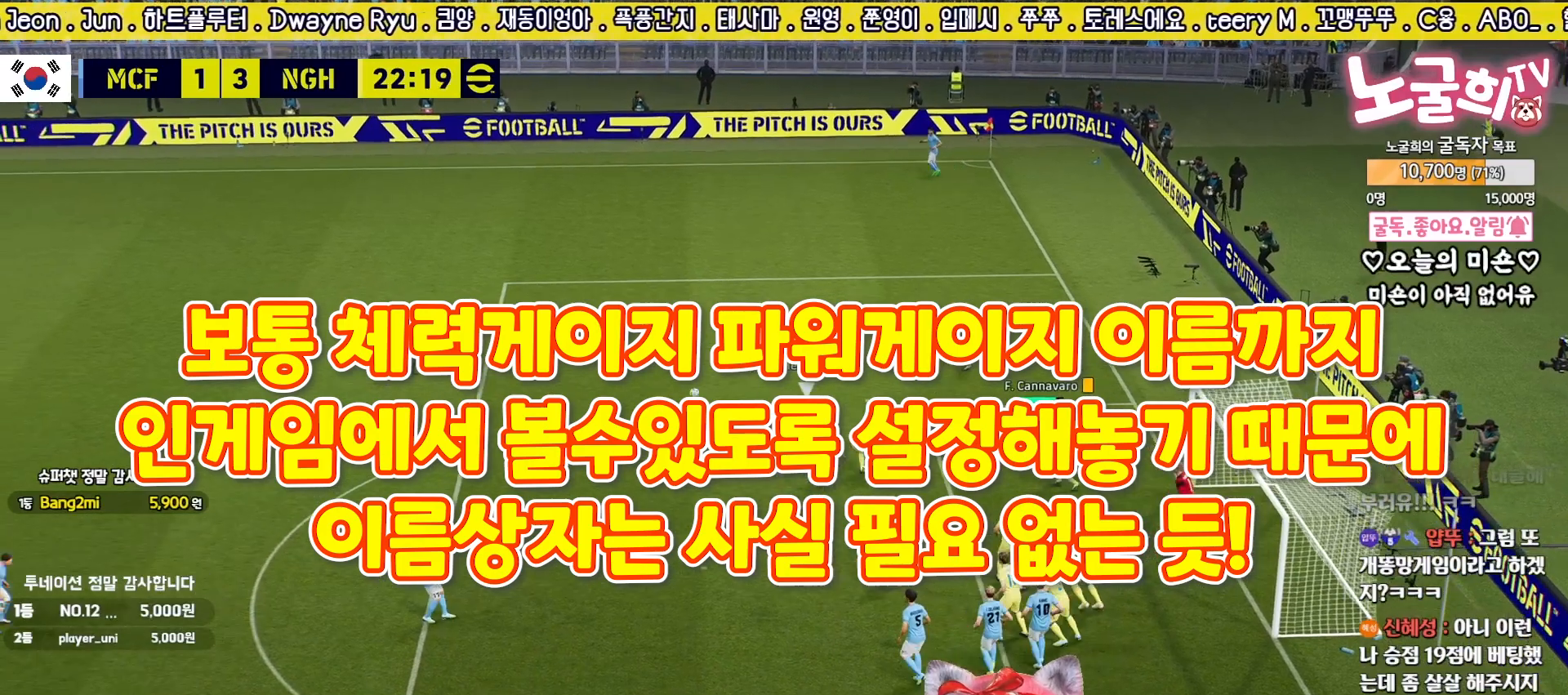
{"buttons": ["R2"], "left_stick": "up-left", "right_stick": "center", "events": []}
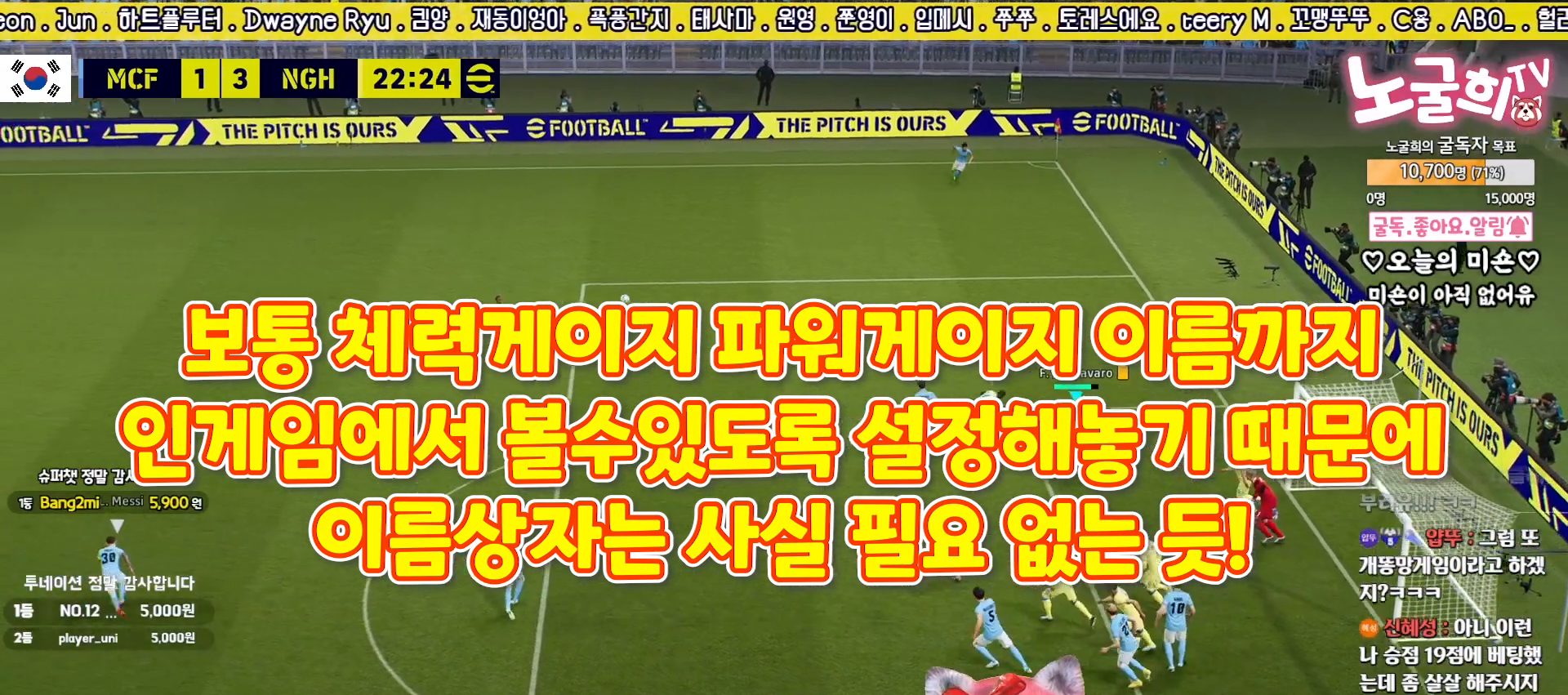
{"buttons": ["R2"], "left_stick": "up-left", "right_stick": "center", "events": []}
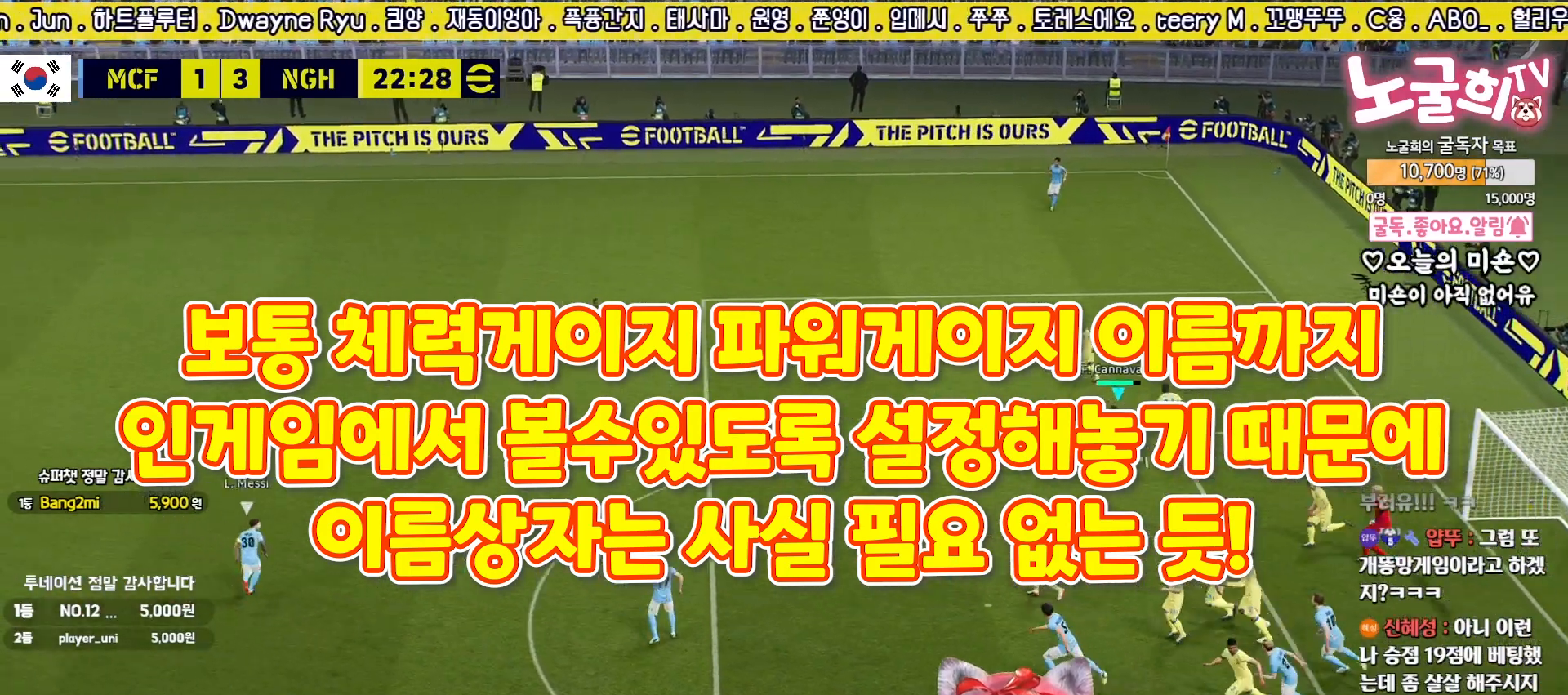
{"buttons": ["R2"], "left_stick": "up-left", "right_stick": "center", "events": [[233, "right_stick", "up"], [350, "right_stick", "center"]]}
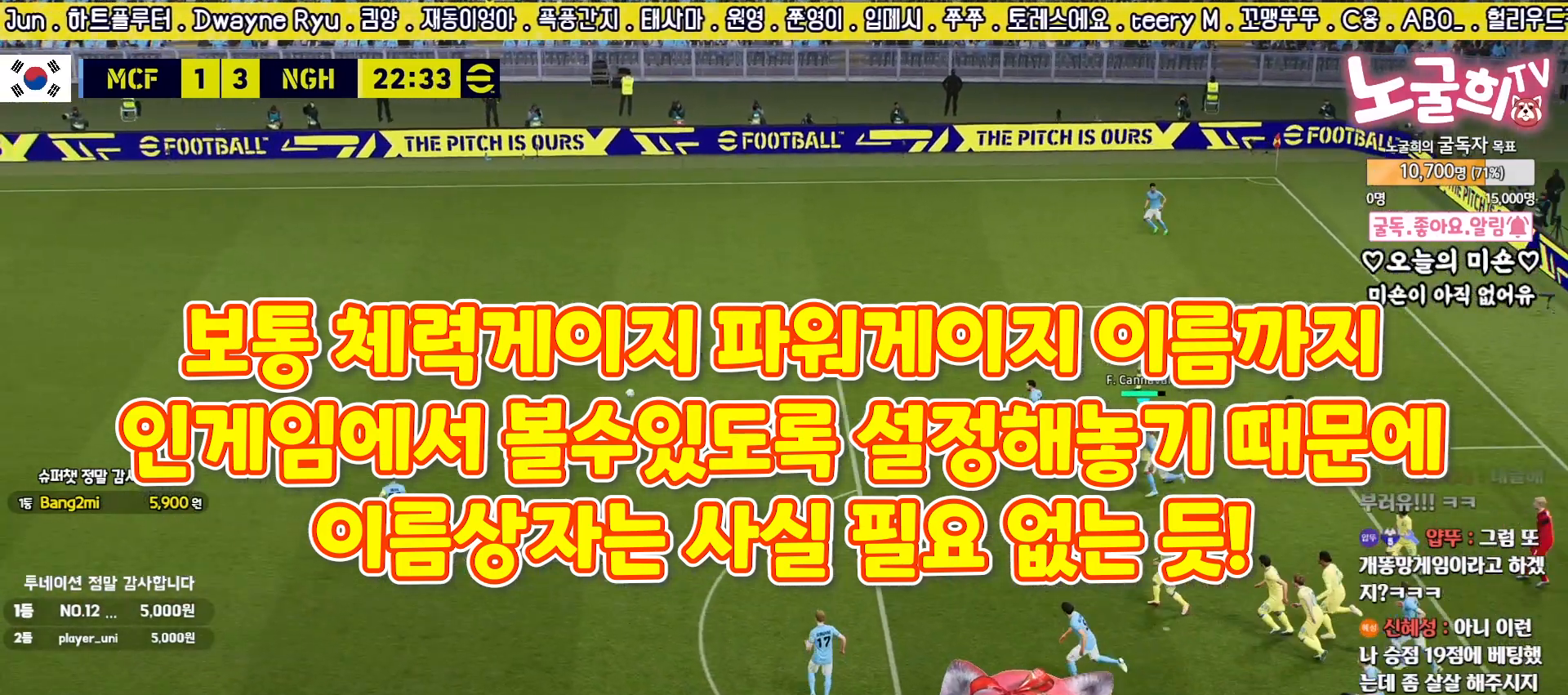
{"buttons": ["R2"], "left_stick": "up-left", "right_stick": "center", "events": []}
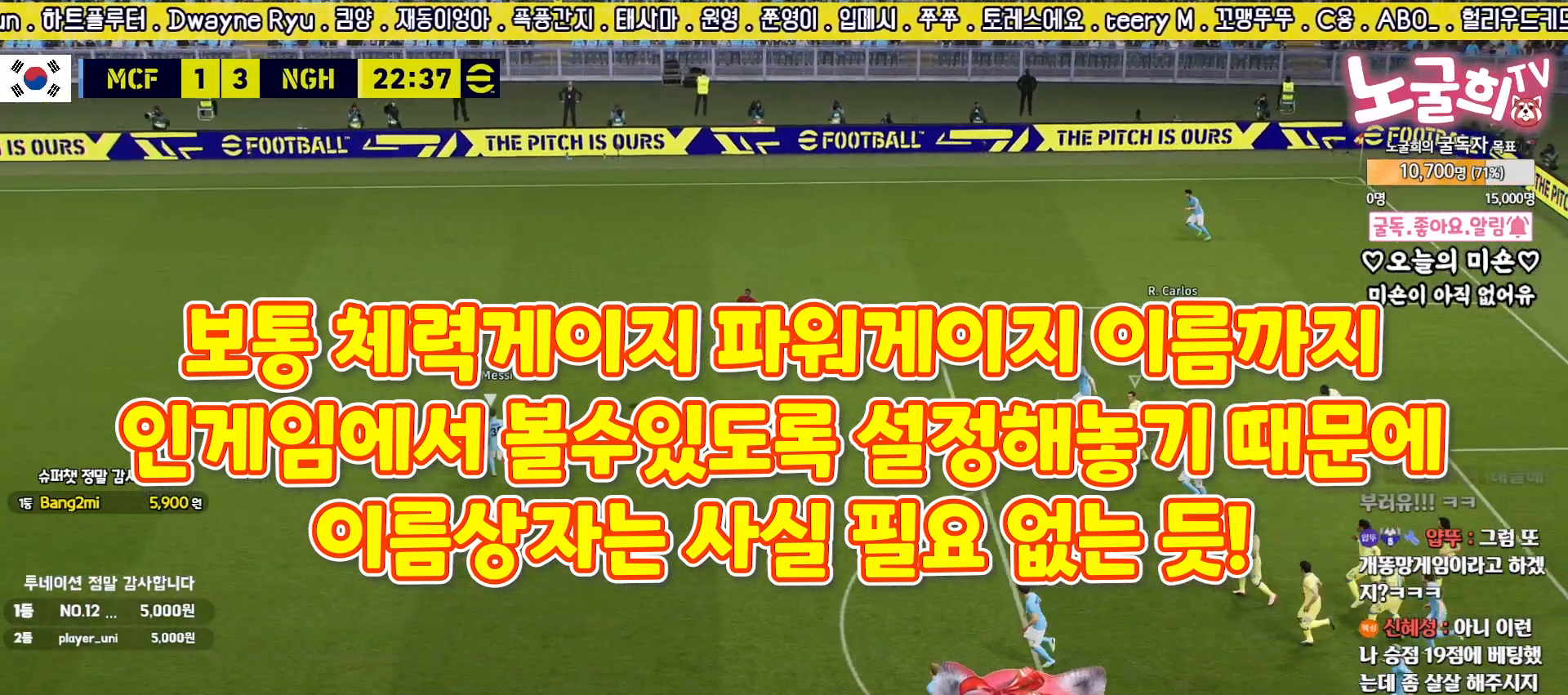
{"buttons": ["R2"], "left_stick": "up-left", "right_stick": "center", "events": []}
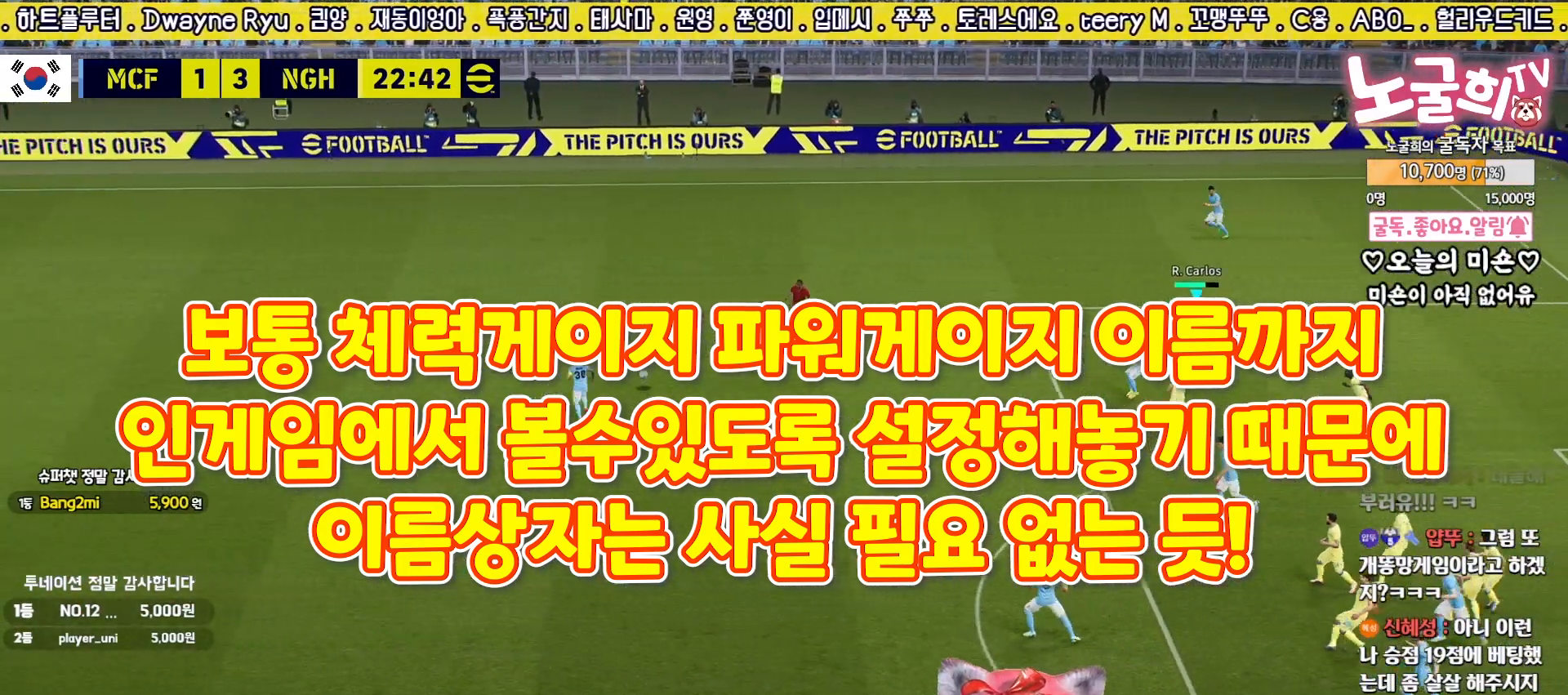
{"buttons": ["R2"], "left_stick": "up-left", "right_stick": "center", "events": []}
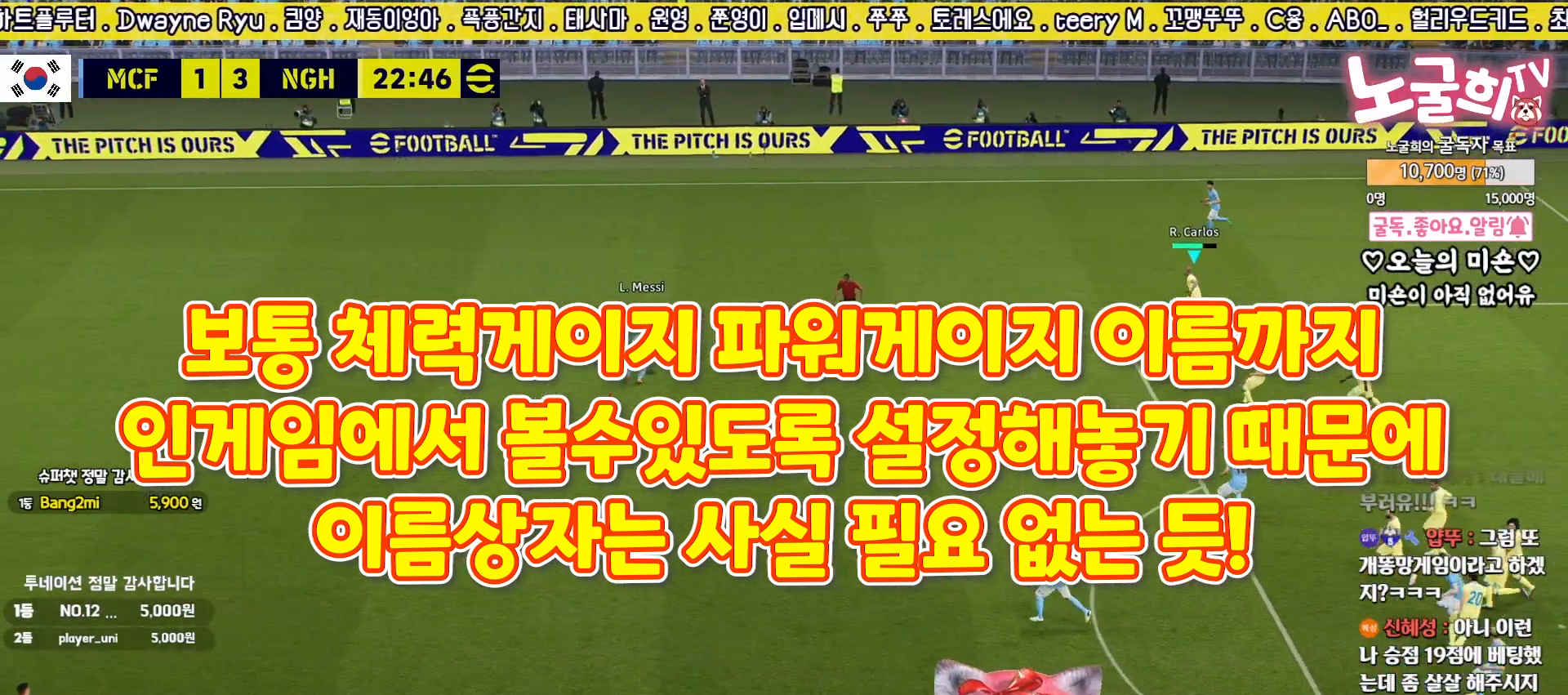
{"buttons": ["R2"], "left_stick": "down-left", "right_stick": "center", "events": [[117, "left_stick", "center"], [183, "right_stick", "down-right"], [283, "right_stick", "center"], [417, "left_stick", "down-left"]]}
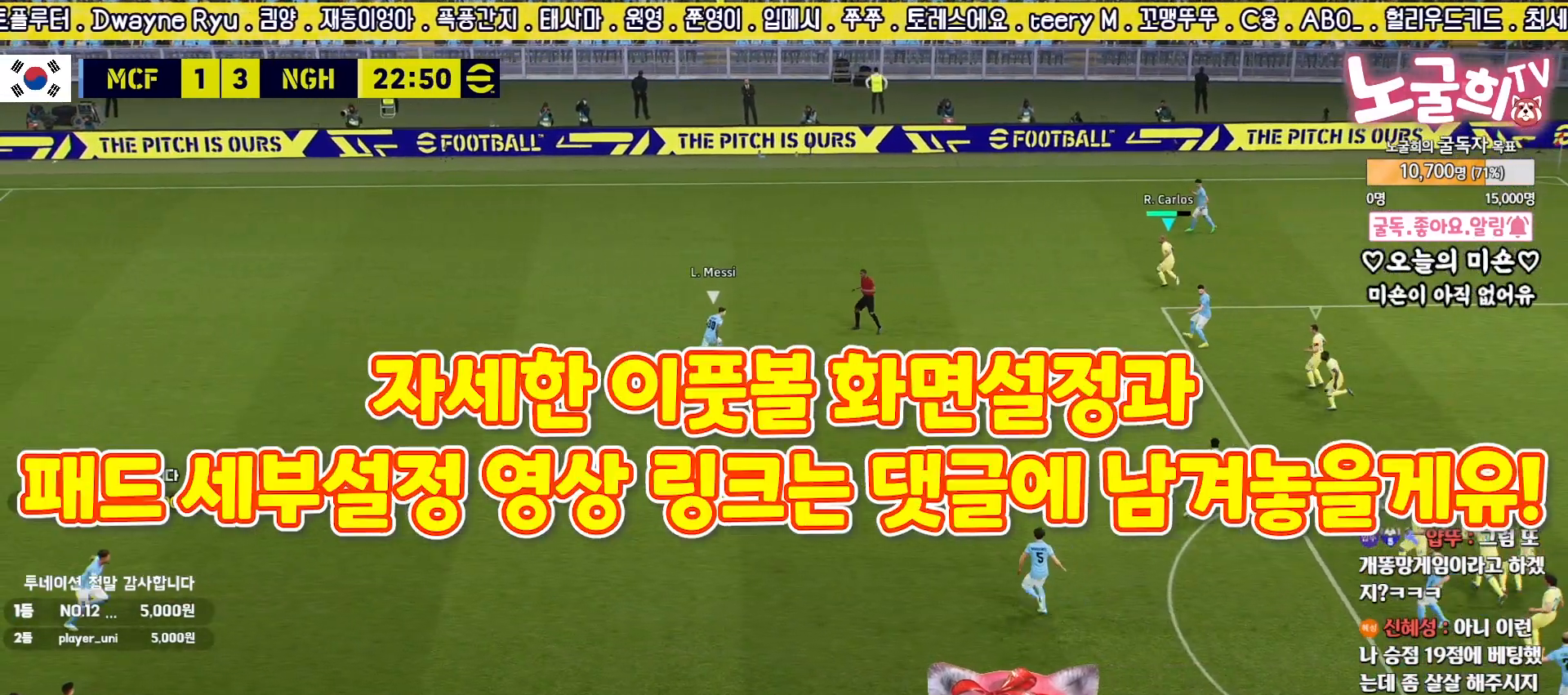
{"buttons": ["R2"], "left_stick": "down-left", "right_stick": "center", "events": [[133, "right_stick", "down-left"], [200, "right_stick", "center"]]}
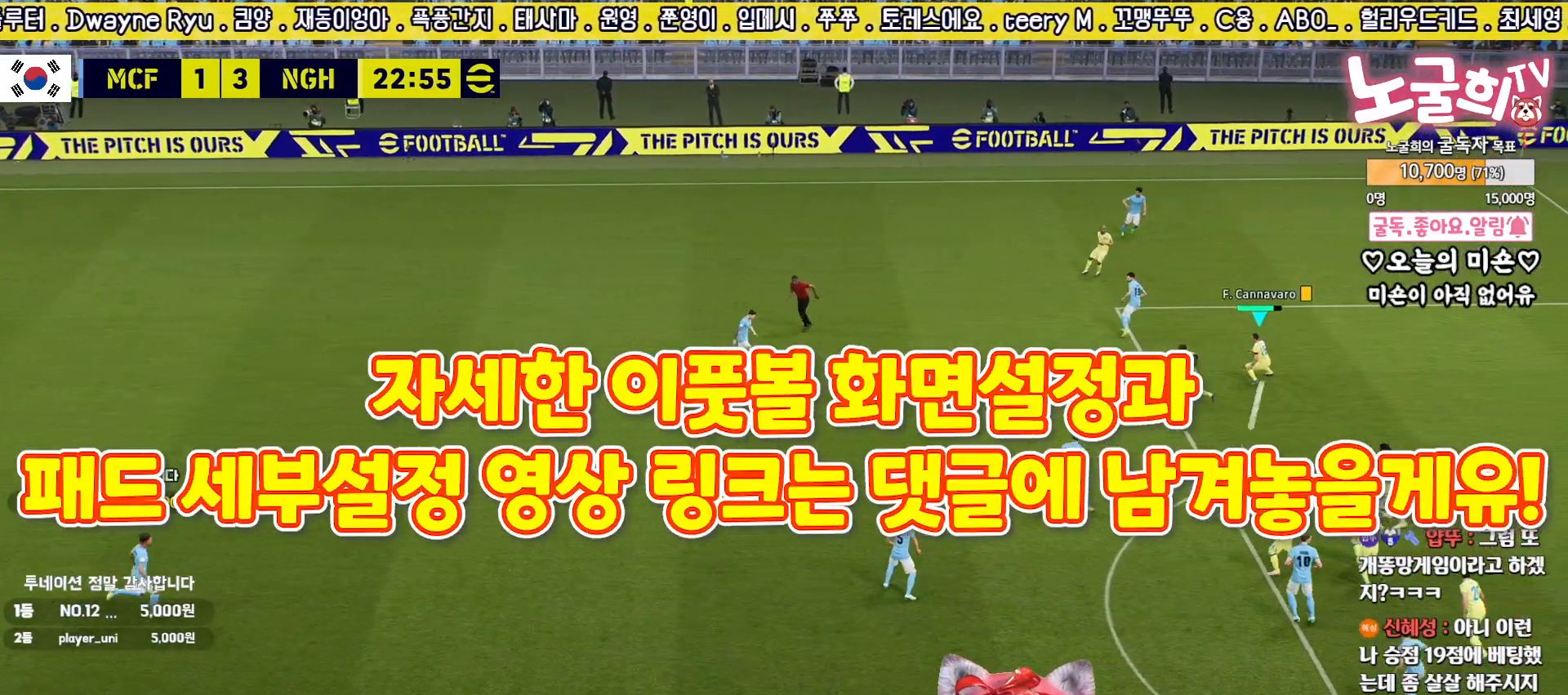
{"buttons": ["R2"], "left_stick": "up-left", "right_stick": "center", "events": [[300, "left_stick", "left"], [417, "left_stick", "up-left"]]}
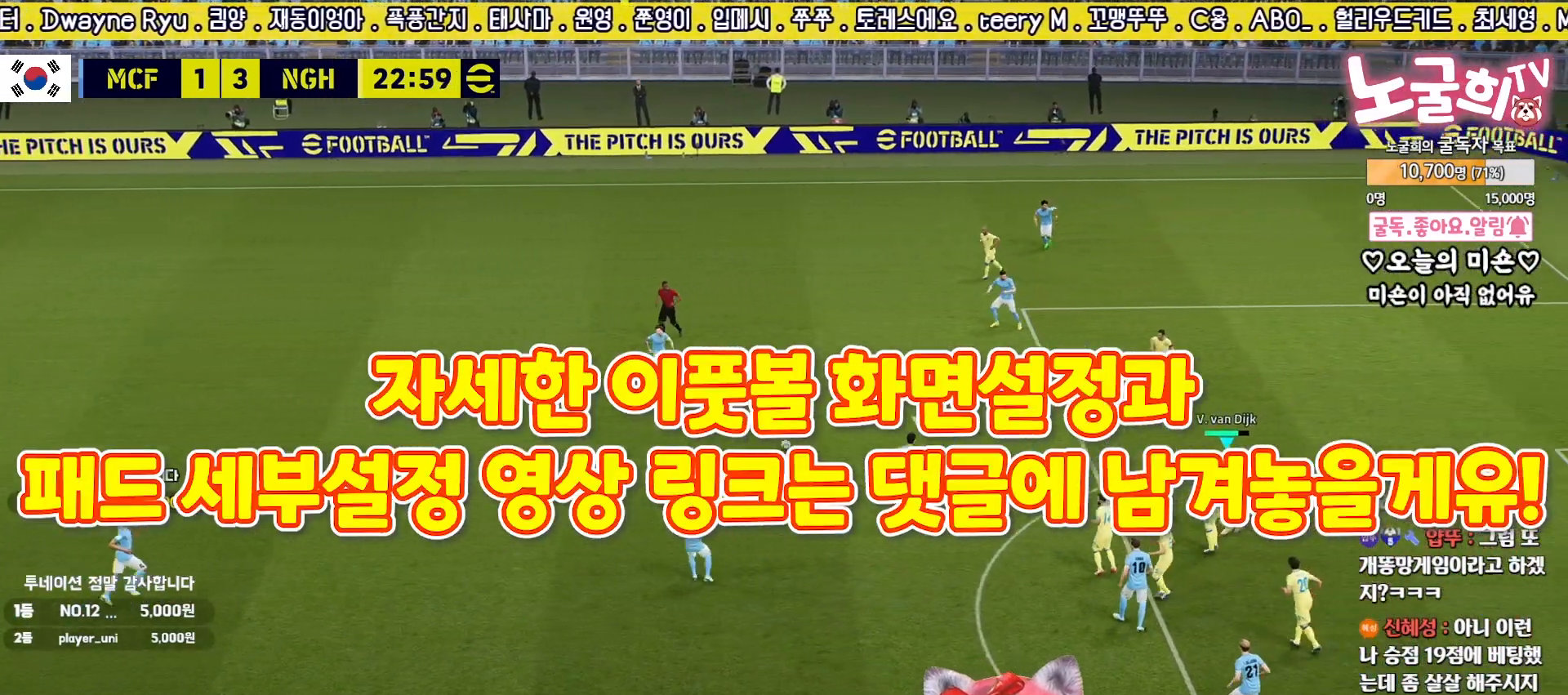
{"buttons": ["L1", "L2", "R2"], "left_stick": "down-left", "right_stick": "center", "events": [[183, "L2", "down"], [450, "left_stick", "down-left"], [500, "L1", "down"]]}
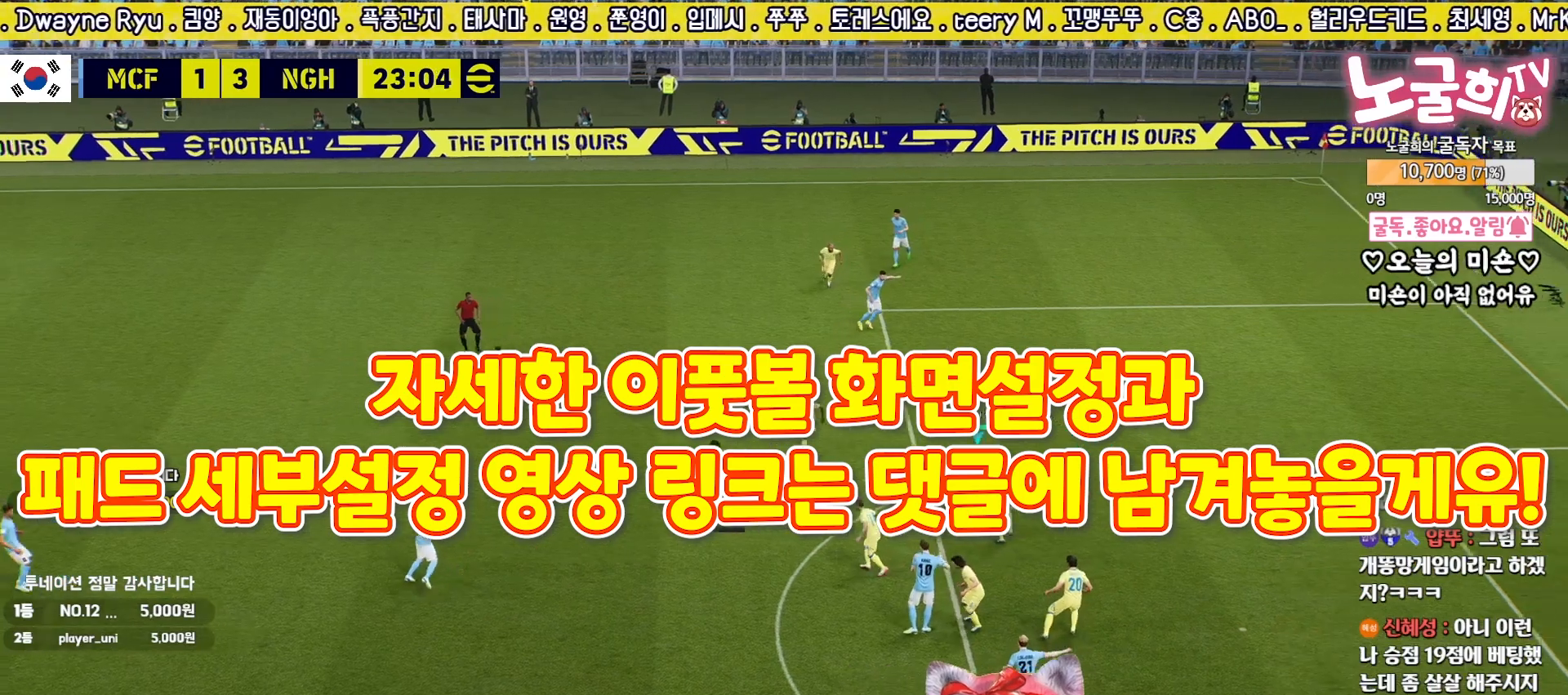
{"buttons": ["R2"], "left_stick": "down", "right_stick": "center", "events": [[133, "L1", "up"], [167, "L2", "up"], [283, "left_stick", "down"]]}
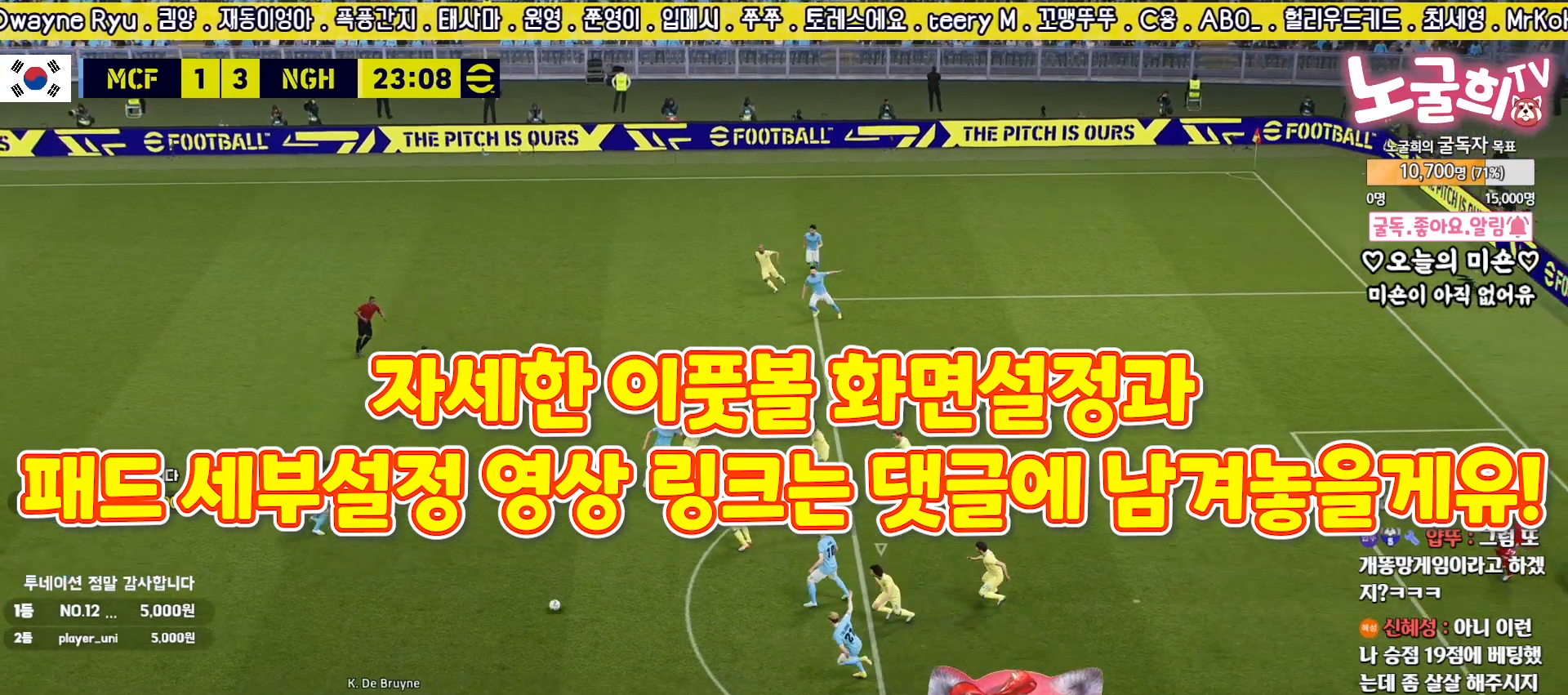
{"buttons": ["R2"], "left_stick": "down-right", "right_stick": "center", "events": [[33, "left_stick", "down-left"], [200, "left_stick", "down-right"], [217, "right_stick", "up-left"], [317, "right_stick", "center"]]}
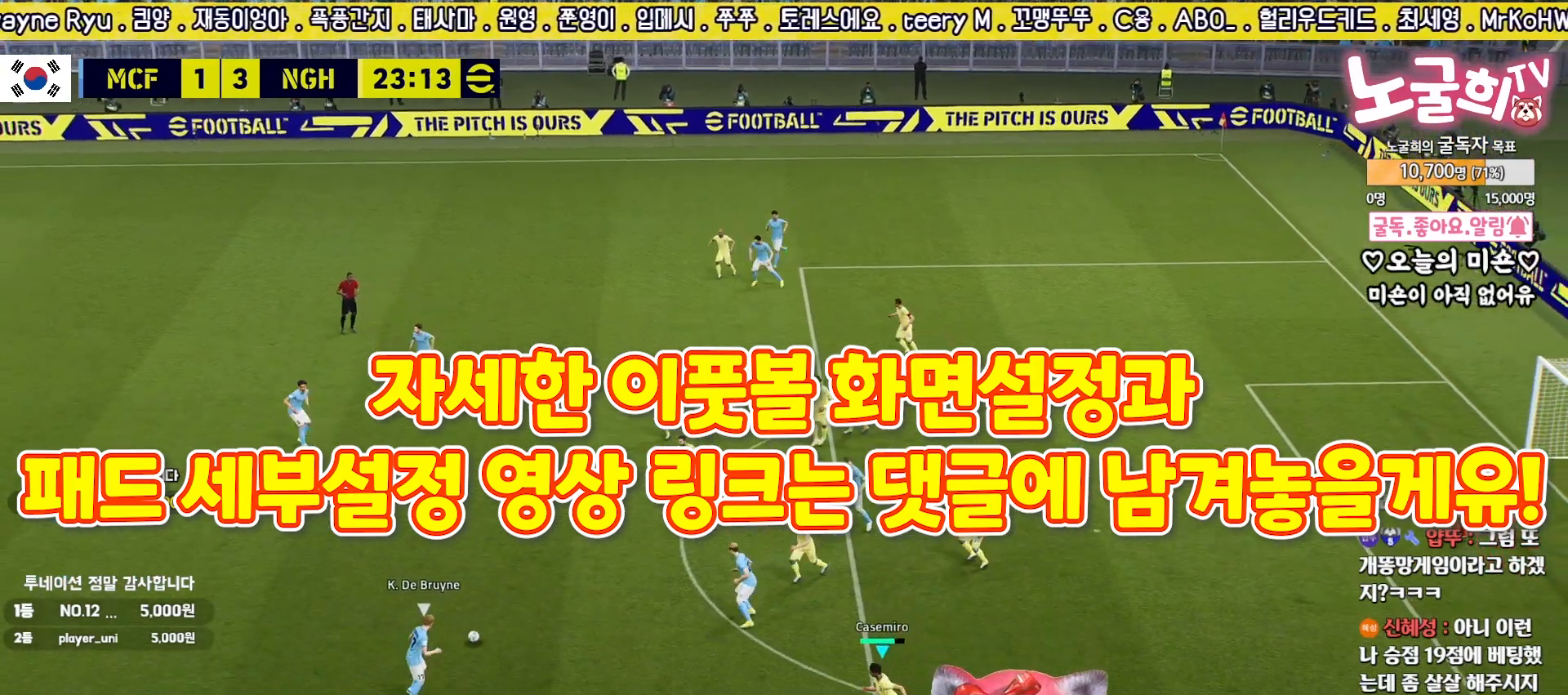
{"buttons": ["L2"], "left_stick": "down-left", "right_stick": "center", "events": [[167, "L1", "down"], [183, "L2", "down"], [217, "left_stick", "up-left"], [317, "L1", "up"], [350, "R2", "up"], [483, "left_stick", "down-left"]]}
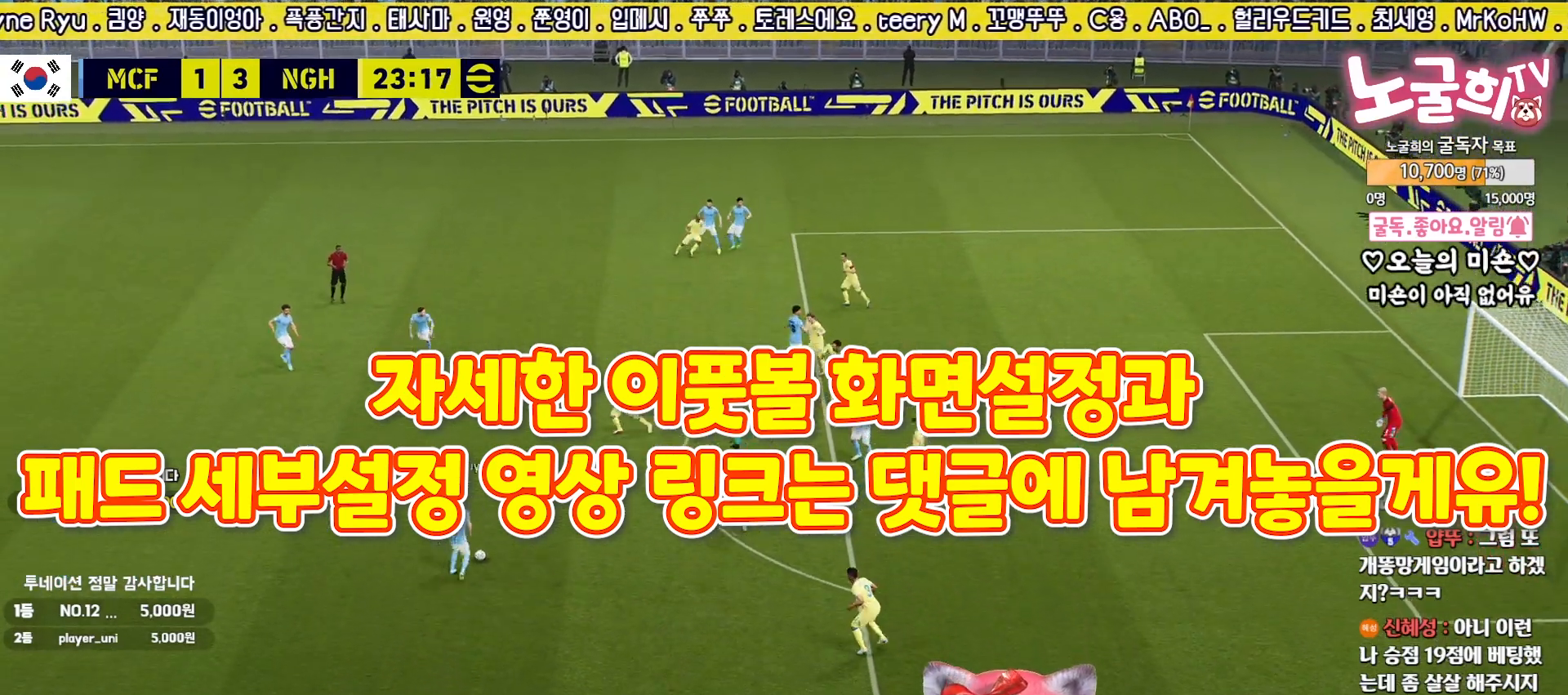
{"buttons": ["L1", "L2", "R2", "L3"], "left_stick": "up", "right_stick": "center", "events": [[33, "L1", "down"], [33, "R2", "down"], [100, "L1", "up"], [133, "left_stick", "right"], [167, "L2", "up"], [167, "R1", "down"], [317, "R1", "up"], [400, "L3", "down"], [417, "L2", "down"], [467, "left_stick", "up"], [483, "L1", "down"]]}